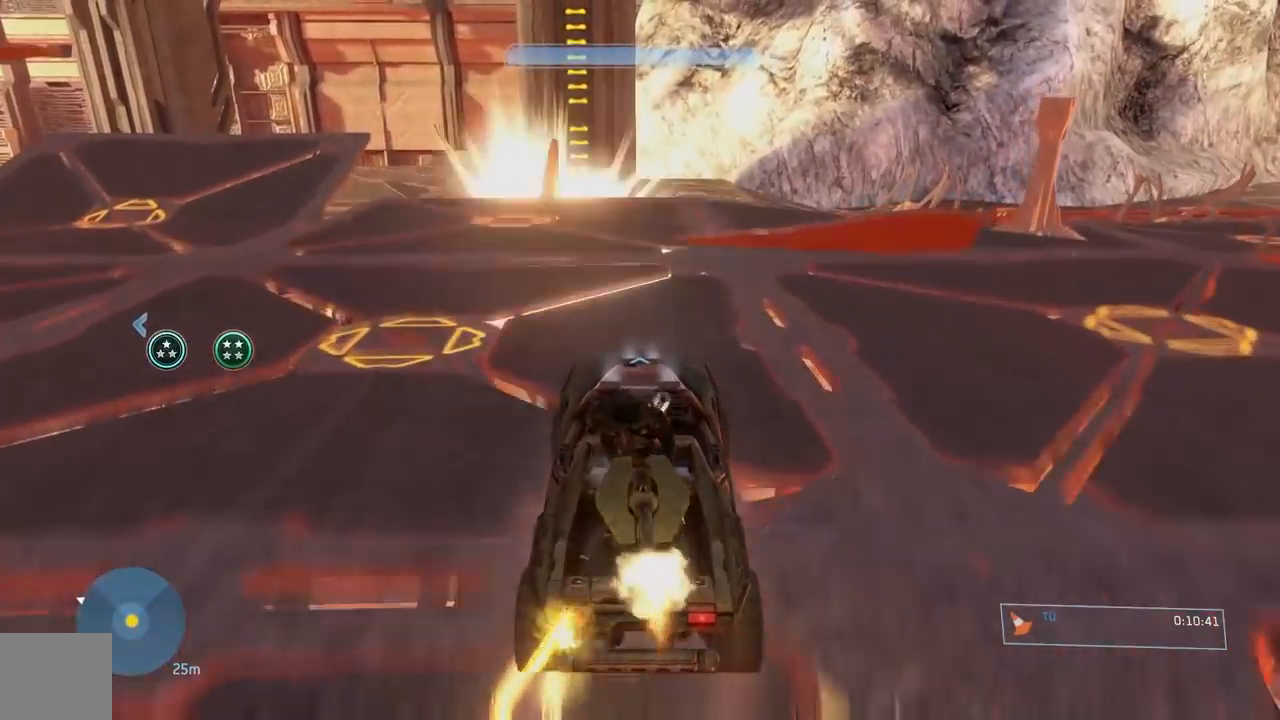
Gameplay with a controller (Xbox layout); each line is a JSON object with the inputs held at the frame after it. "events" lists button and stick changes between this image and that frame as [ms after this image, input, new state], when the widget could be followed in between. Not read: L1 R1 R3.
{"buttons": [], "left_stick": "center", "right_stick": "right", "events": [[383, "right_stick", "right"]]}
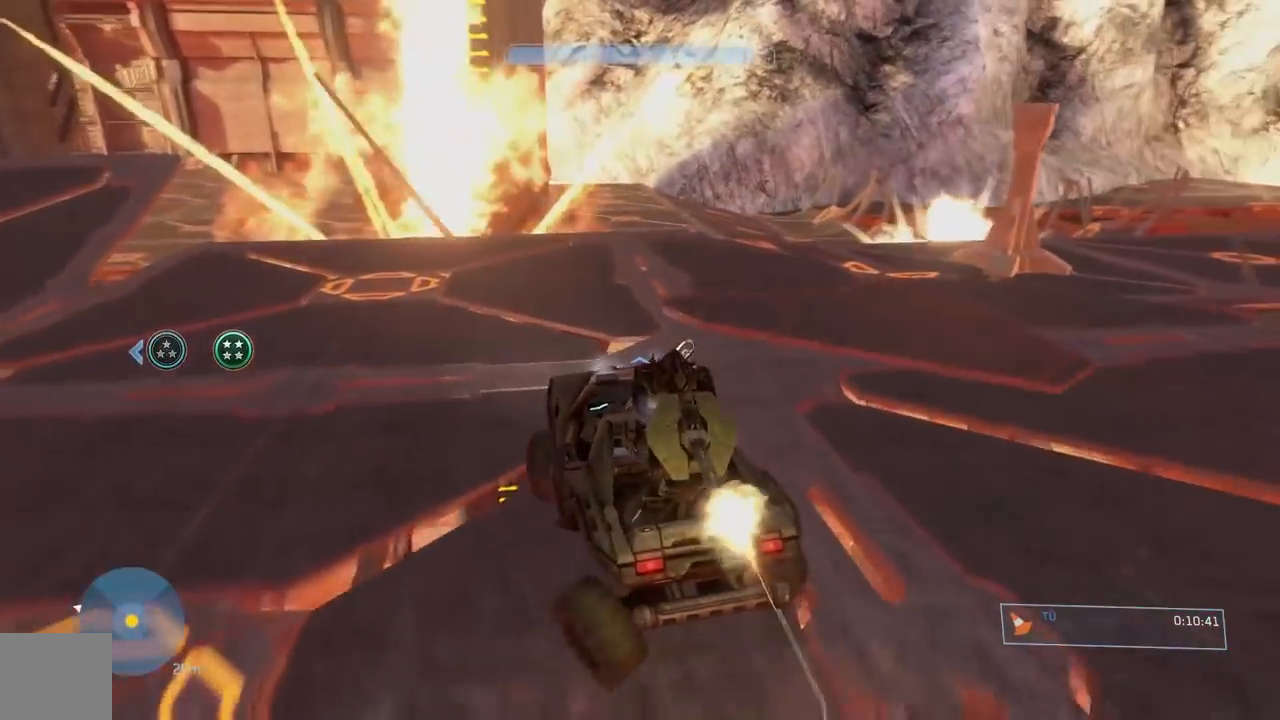
{"buttons": [], "left_stick": "center", "right_stick": "center", "events": [[34, "right_stick", "center"], [434, "right_stick", "right"], [501, "right_stick", "center"]]}
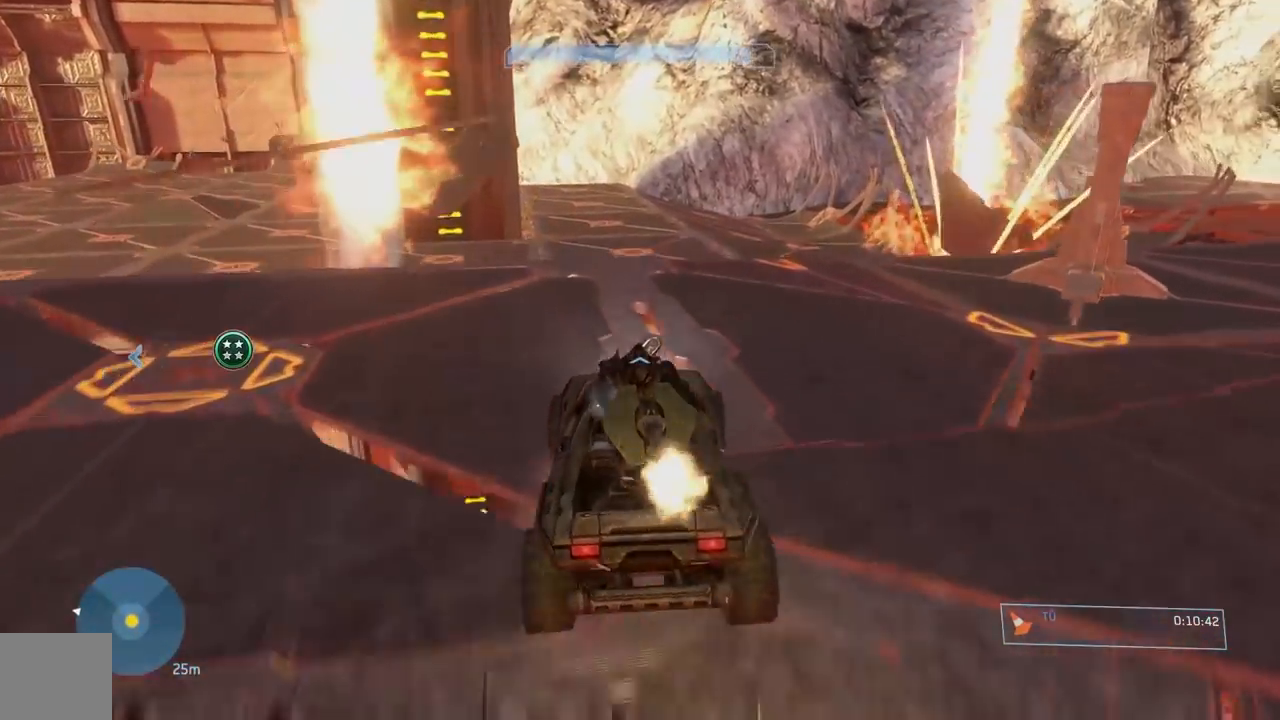
{"buttons": [], "left_stick": "center", "right_stick": "down", "events": [[250, "right_stick", "down"]]}
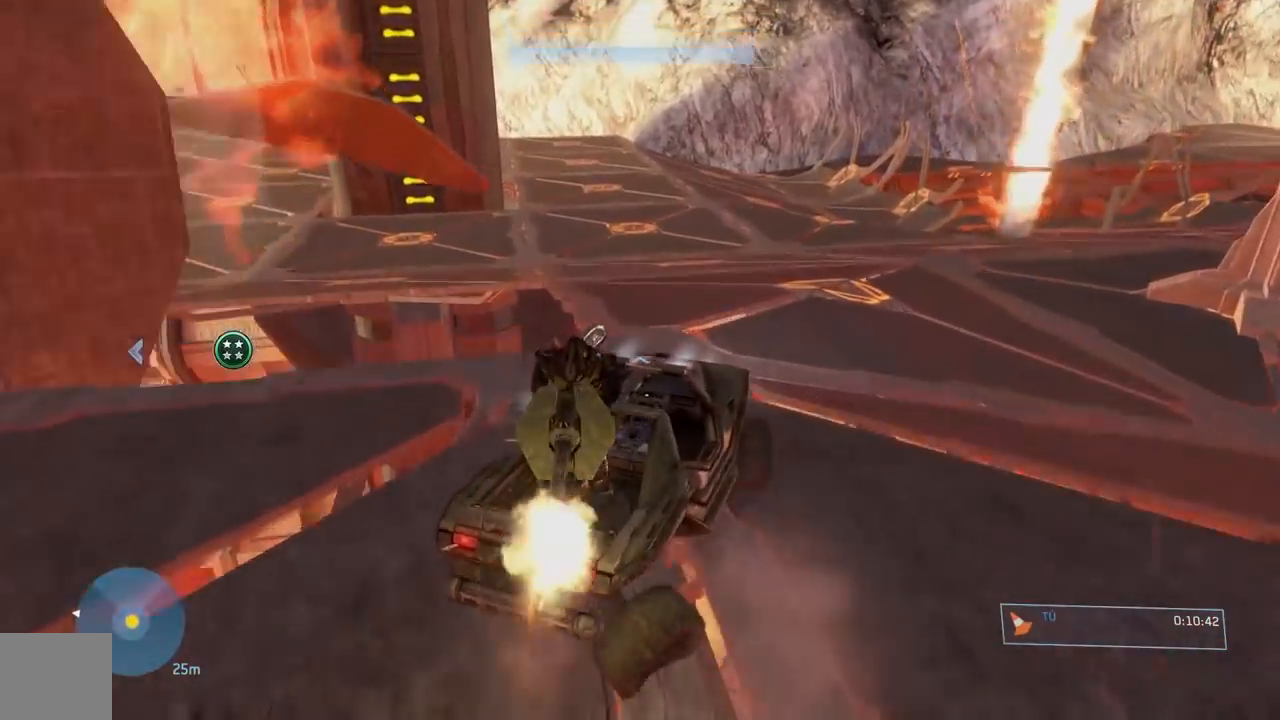
{"buttons": [], "left_stick": "center", "right_stick": "down-left", "events": [[50, "right_stick", "down-right"], [284, "right_stick", "down-left"]]}
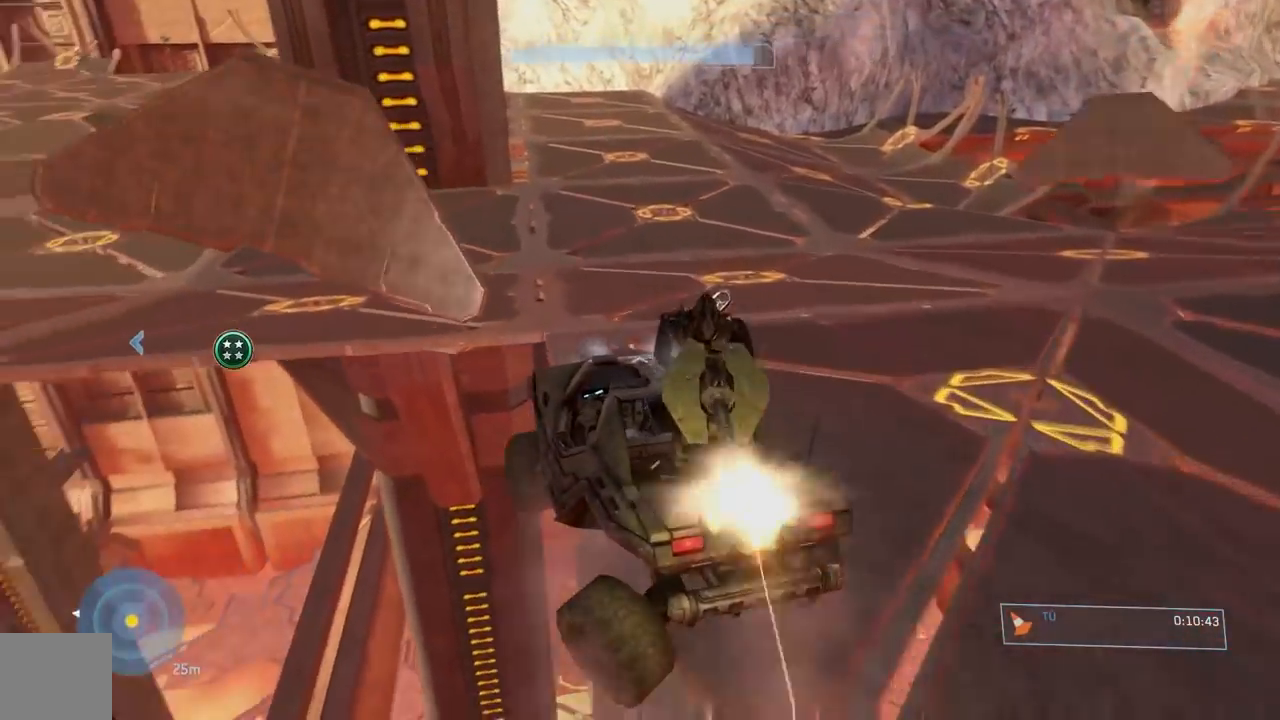
{"buttons": [], "left_stick": "center", "right_stick": "down", "events": [[167, "right_stick", "center"], [317, "right_stick", "down"]]}
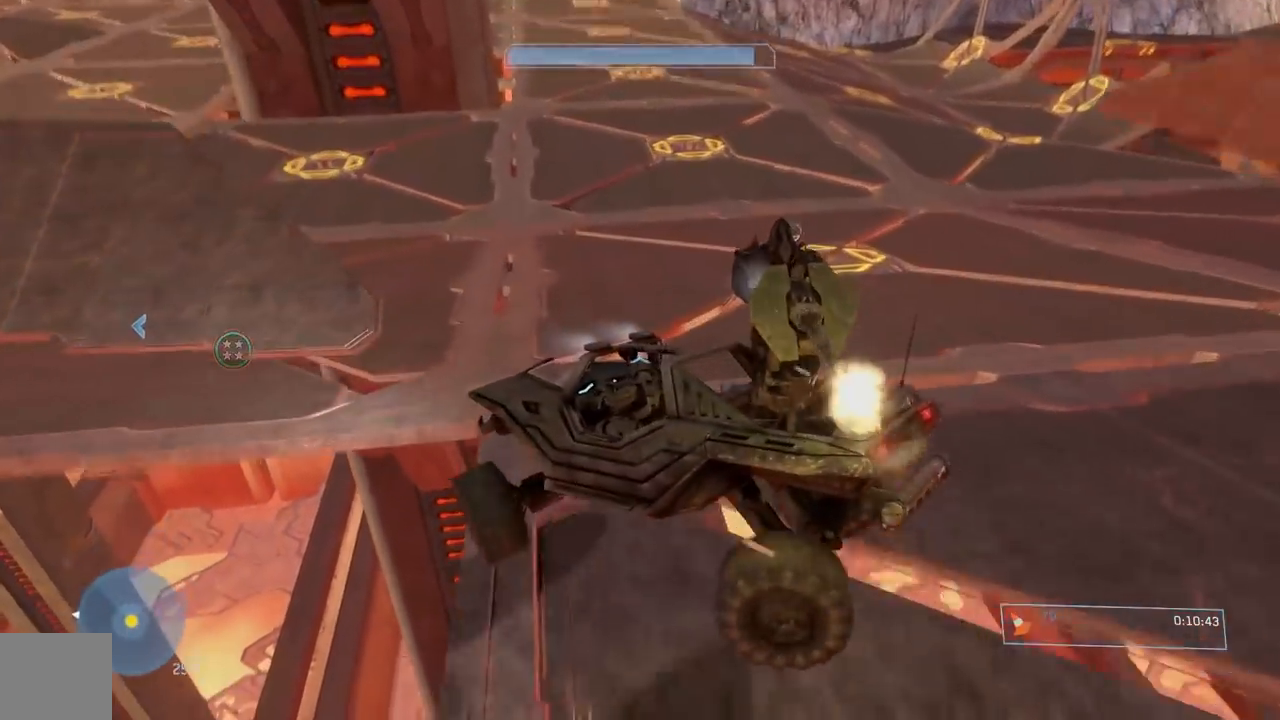
{"buttons": [], "left_stick": "right", "right_stick": "up-right", "events": [[167, "right_stick", "down-left"], [267, "left_stick", "right"], [451, "right_stick", "up-right"]]}
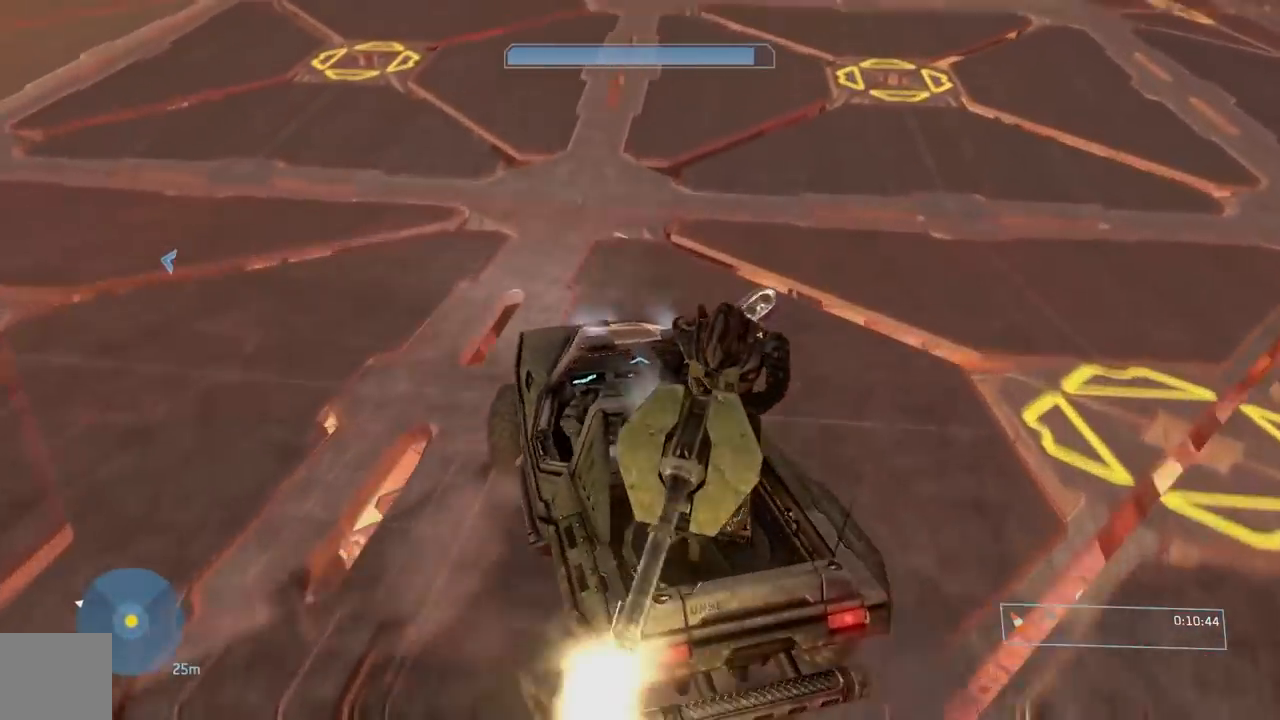
{"buttons": [], "left_stick": "center", "right_stick": "up-right", "events": [[417, "left_stick", "center"]]}
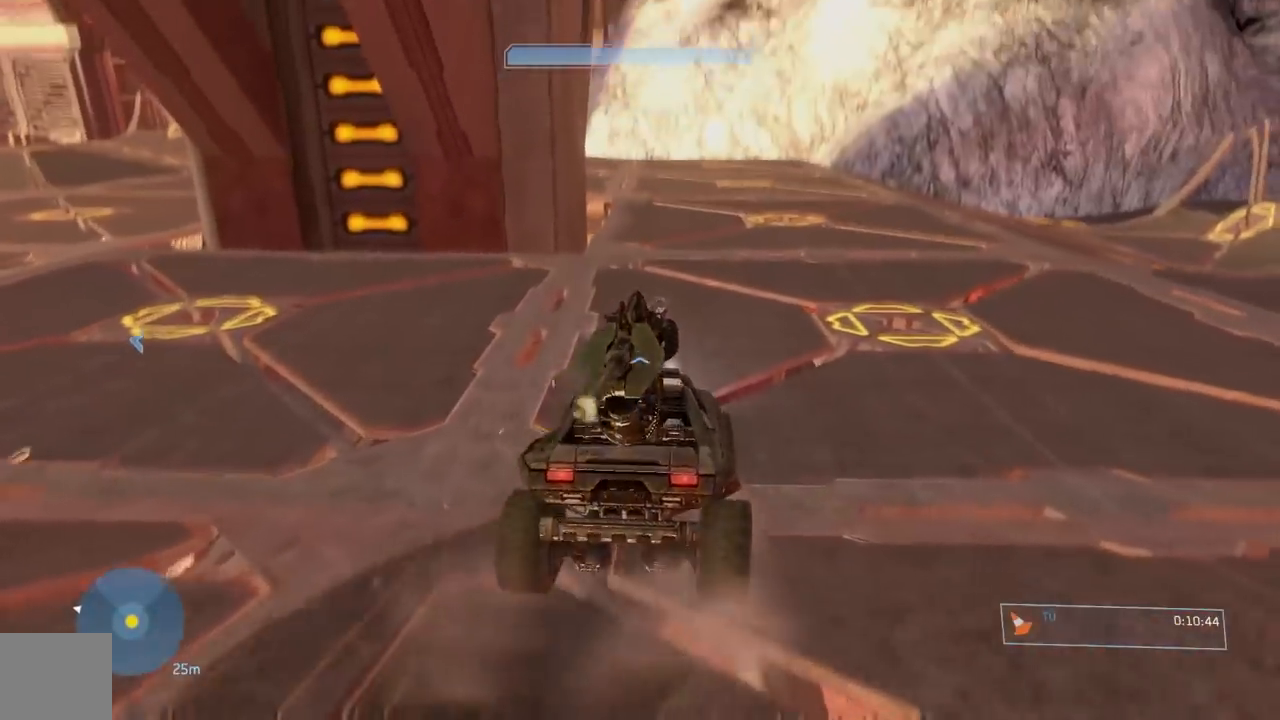
{"buttons": [], "left_stick": "center", "right_stick": "center", "events": [[351, "right_stick", "center"]]}
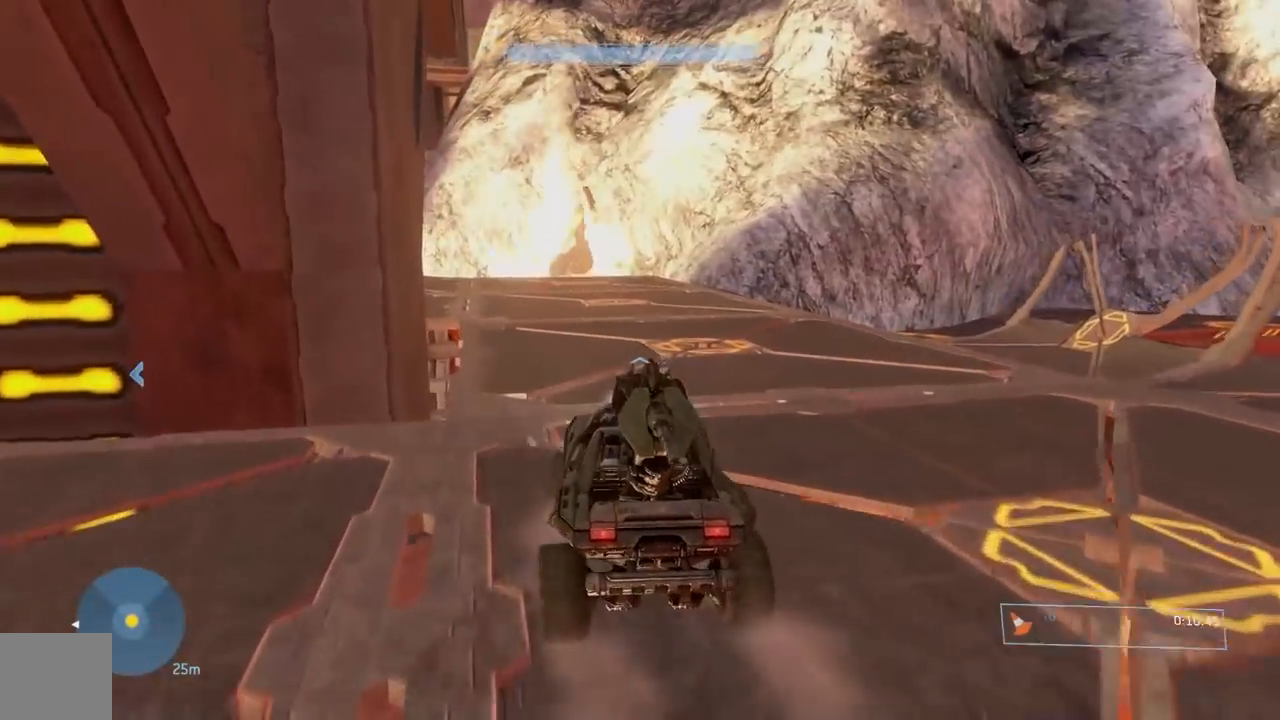
{"buttons": [], "left_stick": "center", "right_stick": "left", "events": [[50, "right_stick", "left"], [200, "right_stick", "center"], [400, "right_stick", "left"]]}
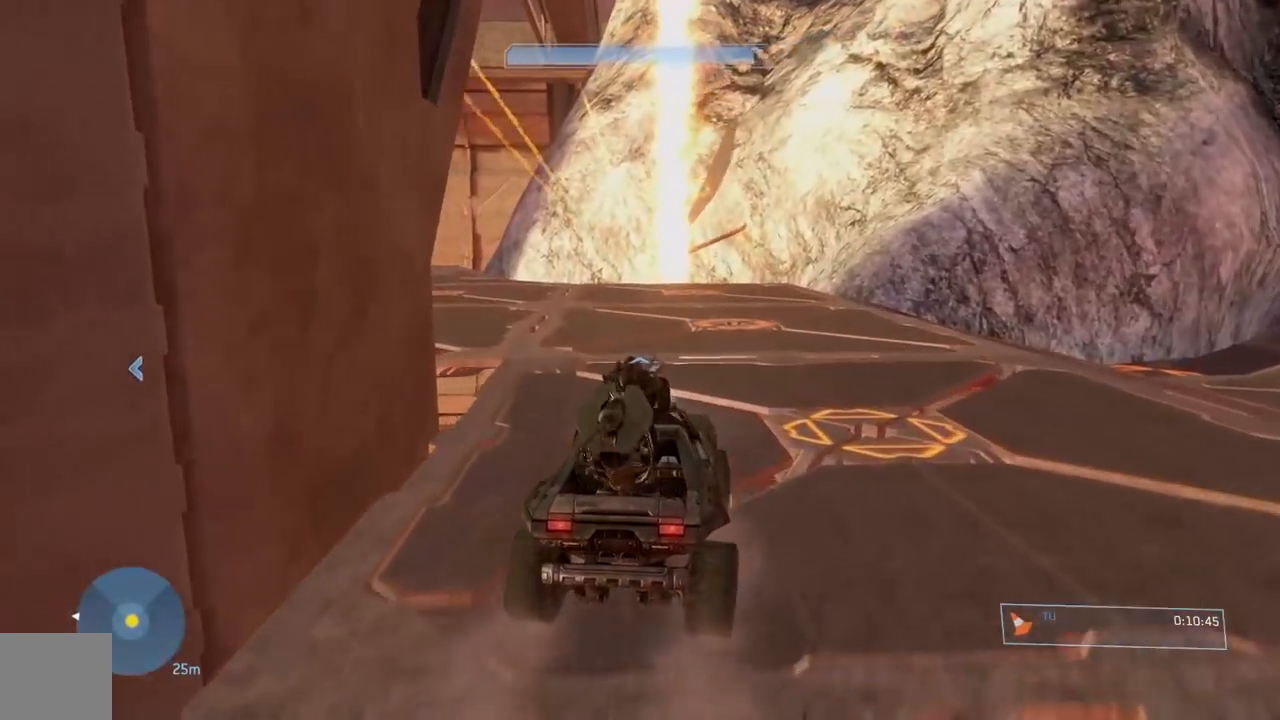
{"buttons": [], "left_stick": "center", "right_stick": "left", "events": [[67, "right_stick", "center"], [150, "right_stick", "left"]]}
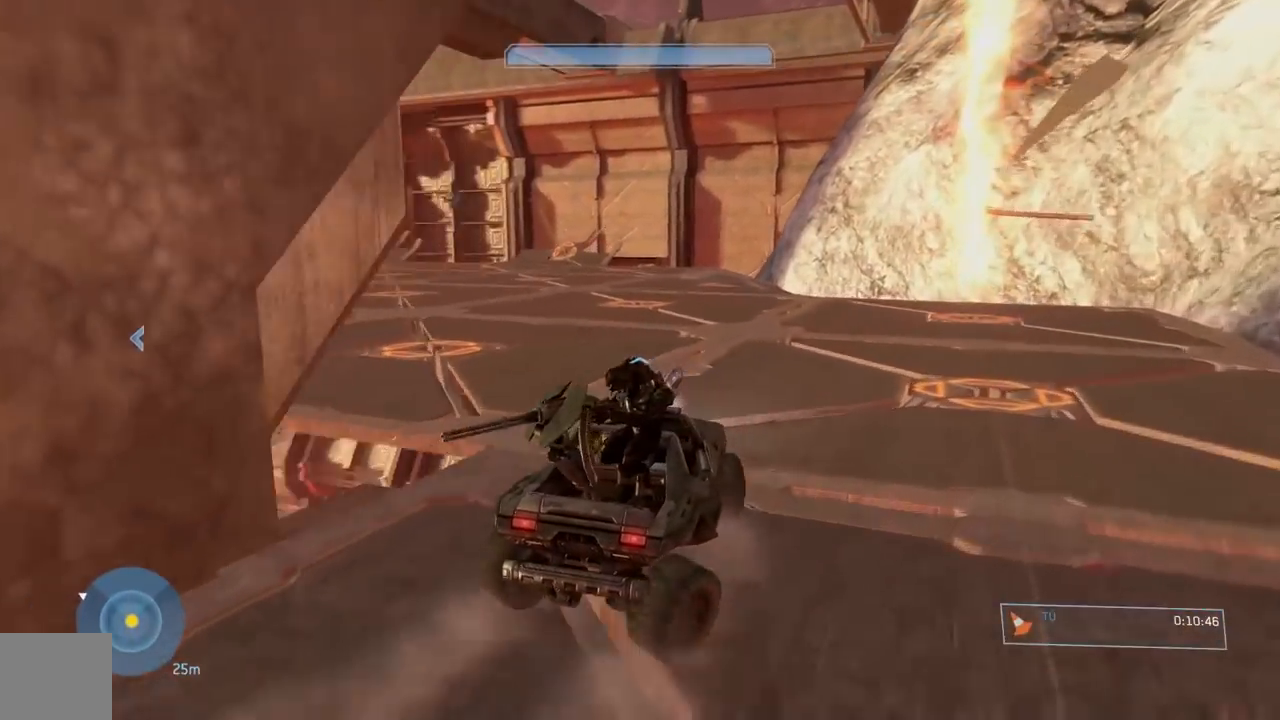
{"buttons": [], "left_stick": "center", "right_stick": "left", "events": []}
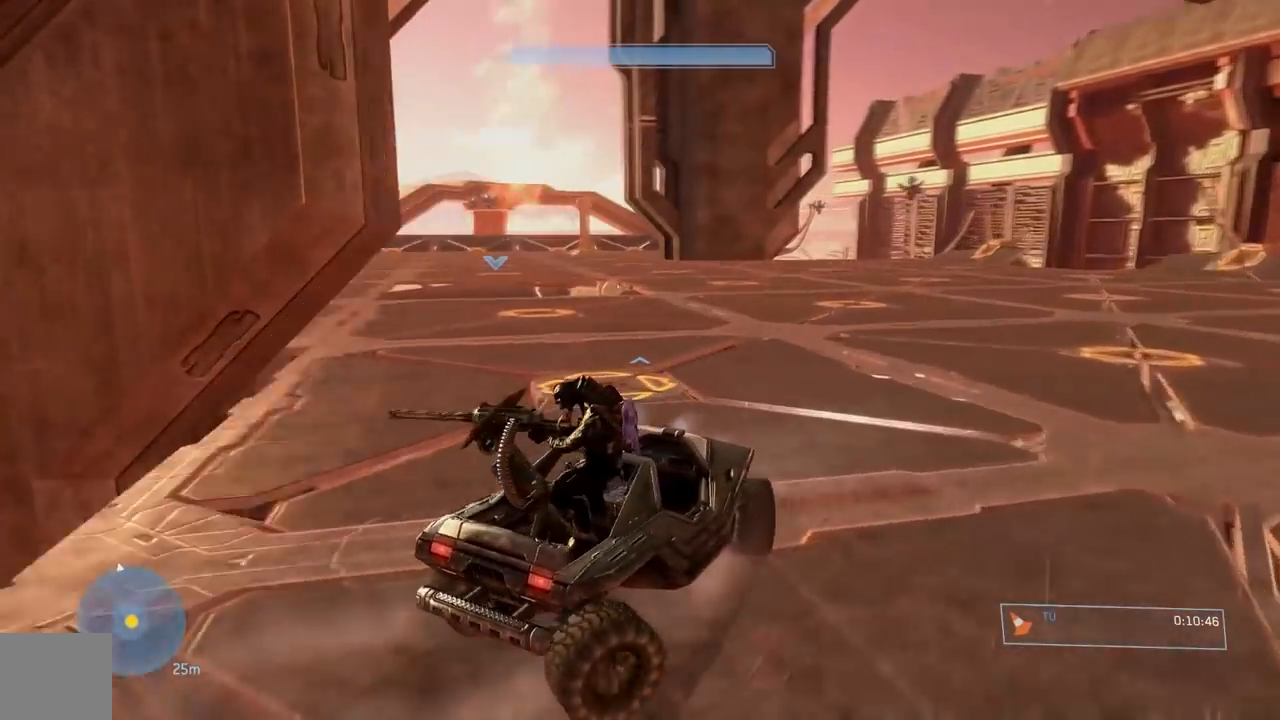
{"buttons": [], "left_stick": "center", "right_stick": "center", "events": [[100, "right_stick", "center"], [334, "right_stick", "right"], [467, "right_stick", "center"]]}
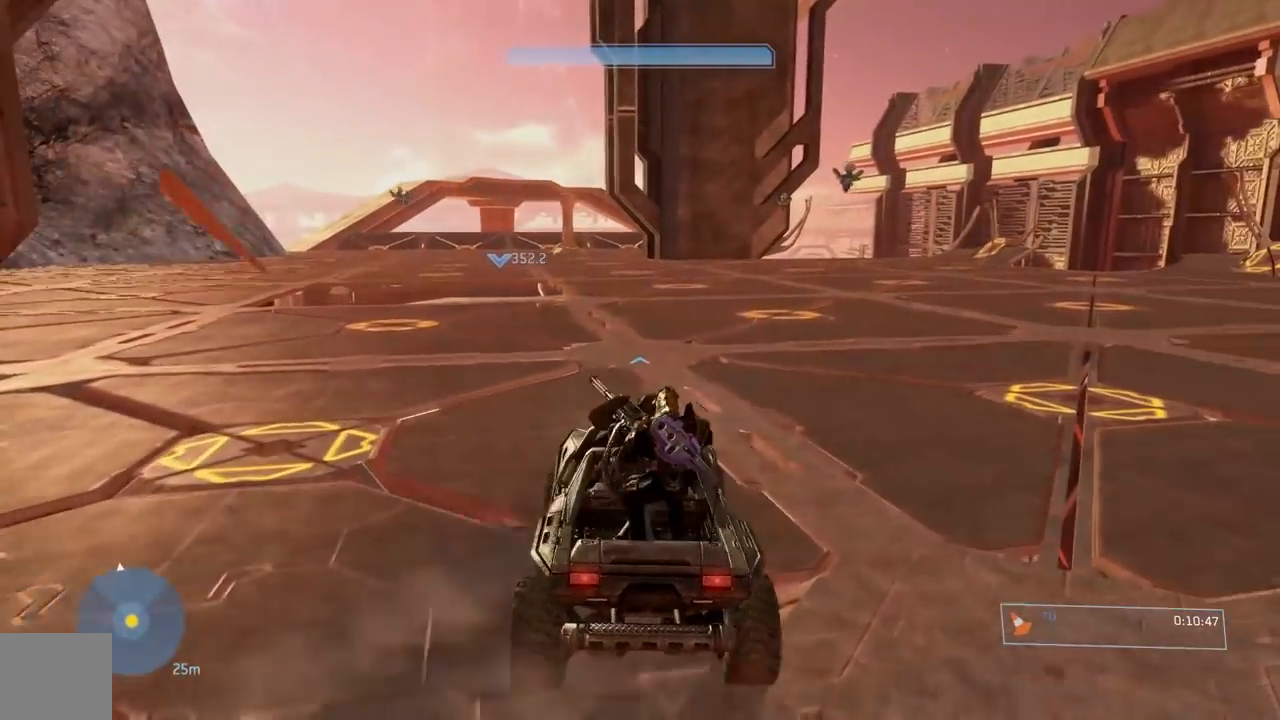
{"buttons": [], "left_stick": "center", "right_stick": "up-left", "events": [[467, "right_stick", "up-left"]]}
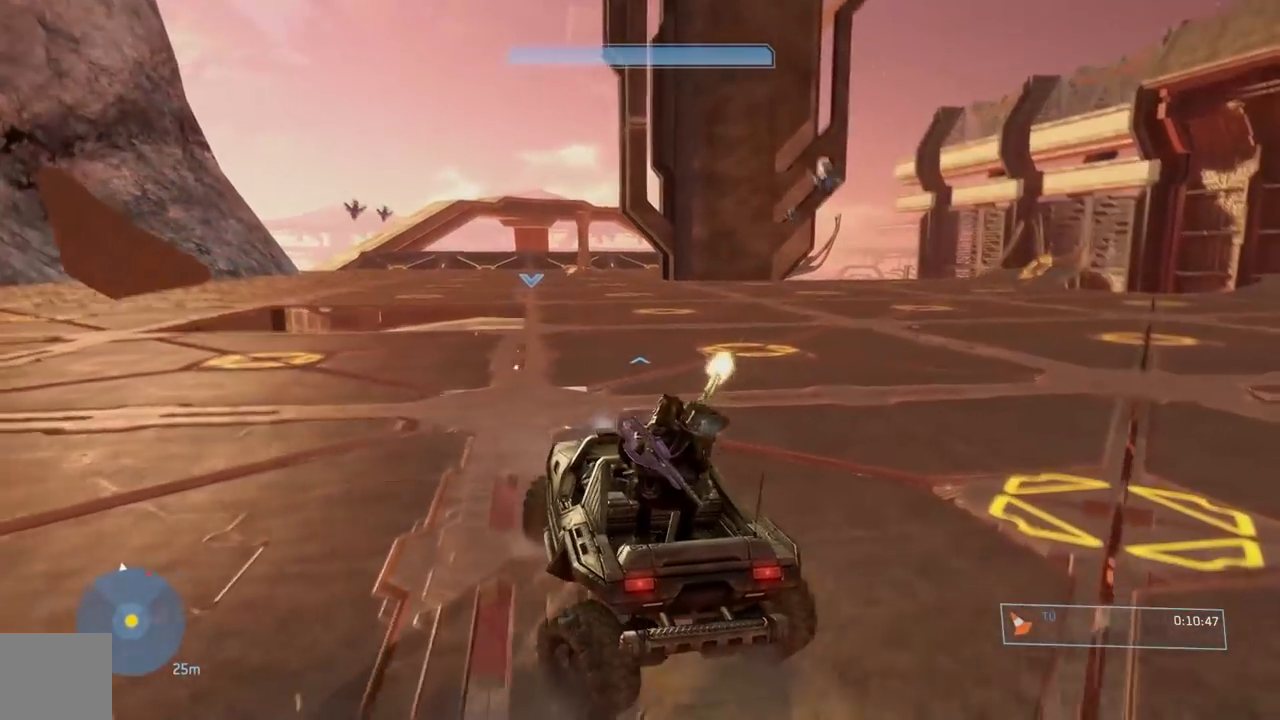
{"buttons": [], "left_stick": "center", "right_stick": "center", "events": [[100, "right_stick", "center"], [284, "right_stick", "left"], [484, "right_stick", "center"]]}
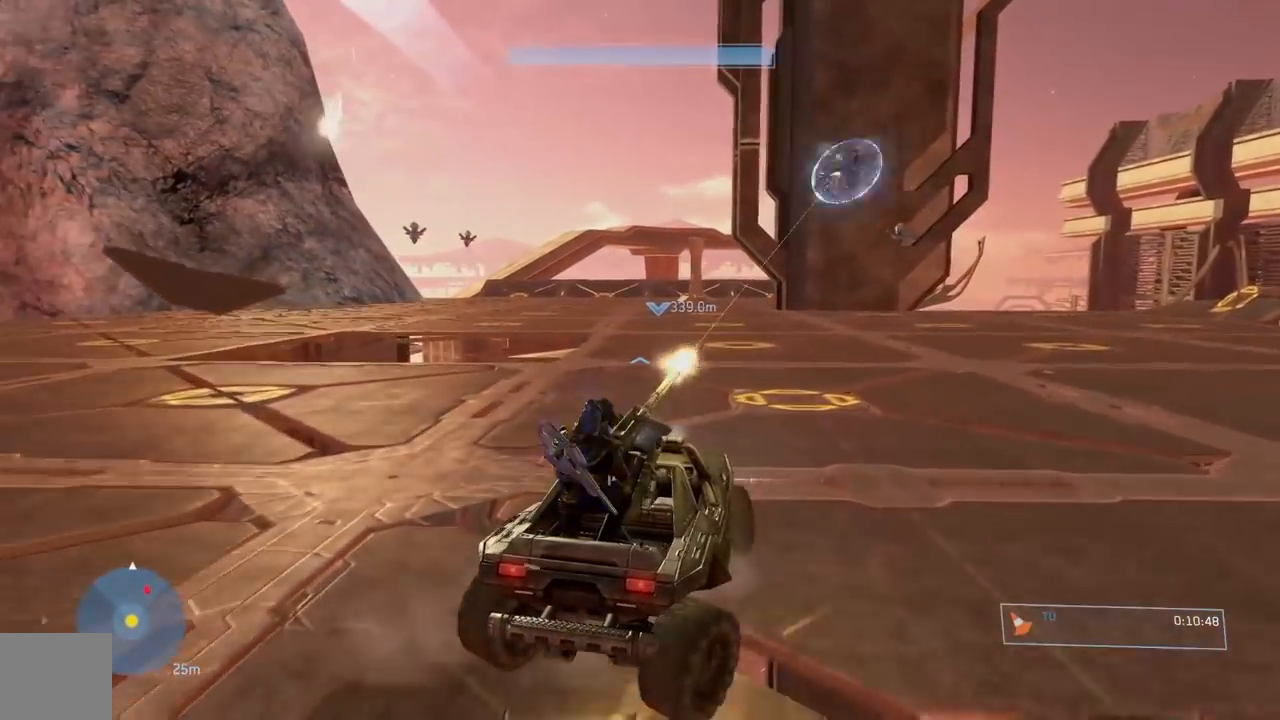
{"buttons": [], "left_stick": "center", "right_stick": "center", "events": [[150, "right_stick", "up-left"], [267, "right_stick", "center"]]}
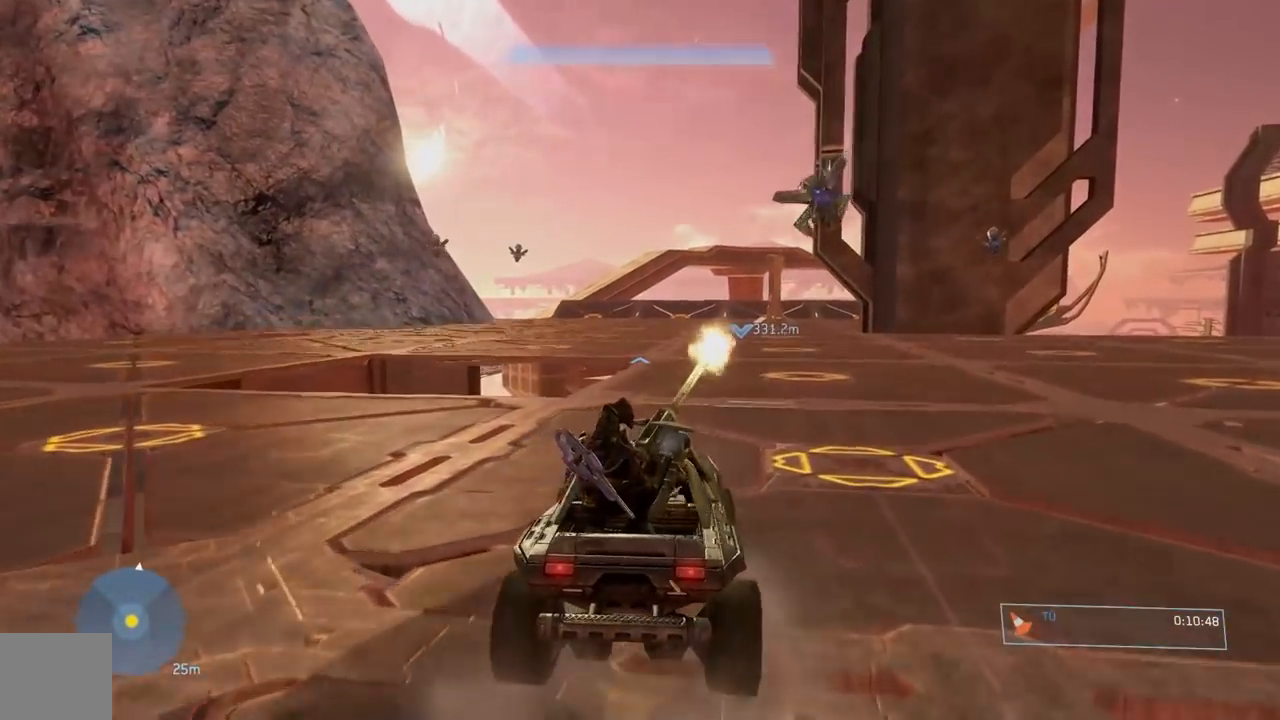
{"buttons": [], "left_stick": "center", "right_stick": "right", "events": [[501, "right_stick", "right"]]}
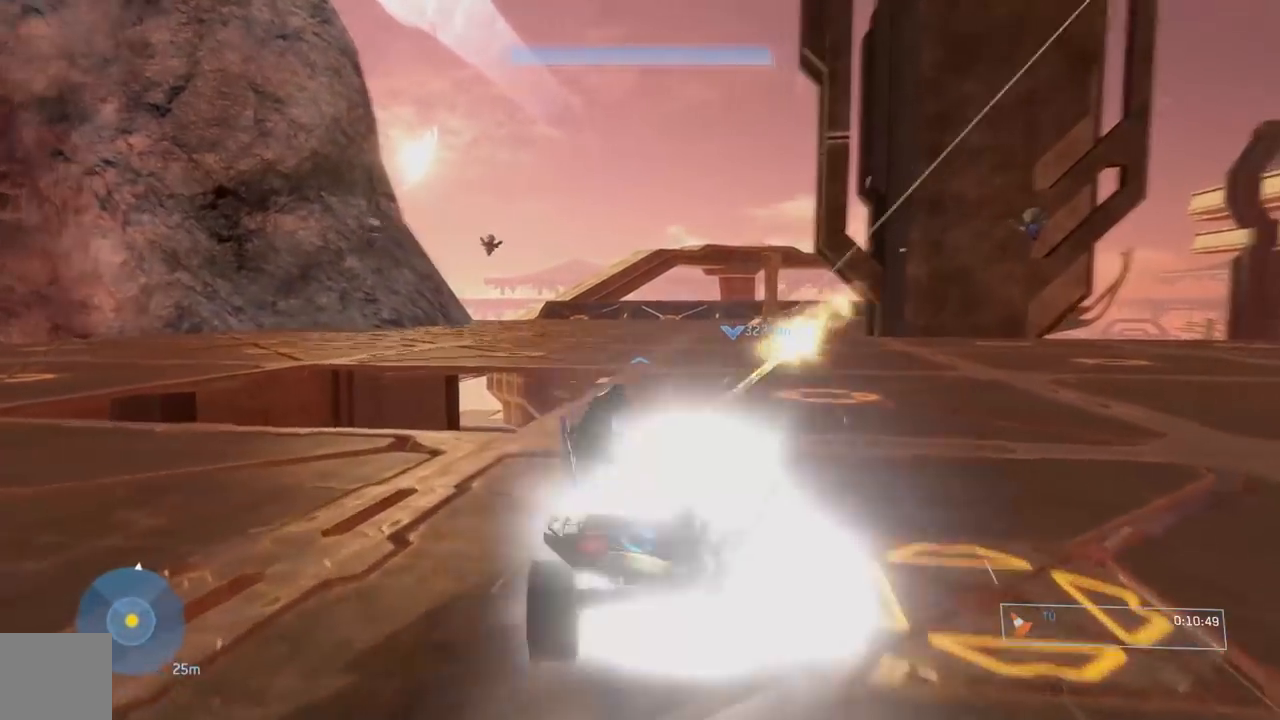
{"buttons": [], "left_stick": "center", "right_stick": "right", "events": [[183, "right_stick", "left"], [283, "right_stick", "center"], [400, "right_stick", "right"]]}
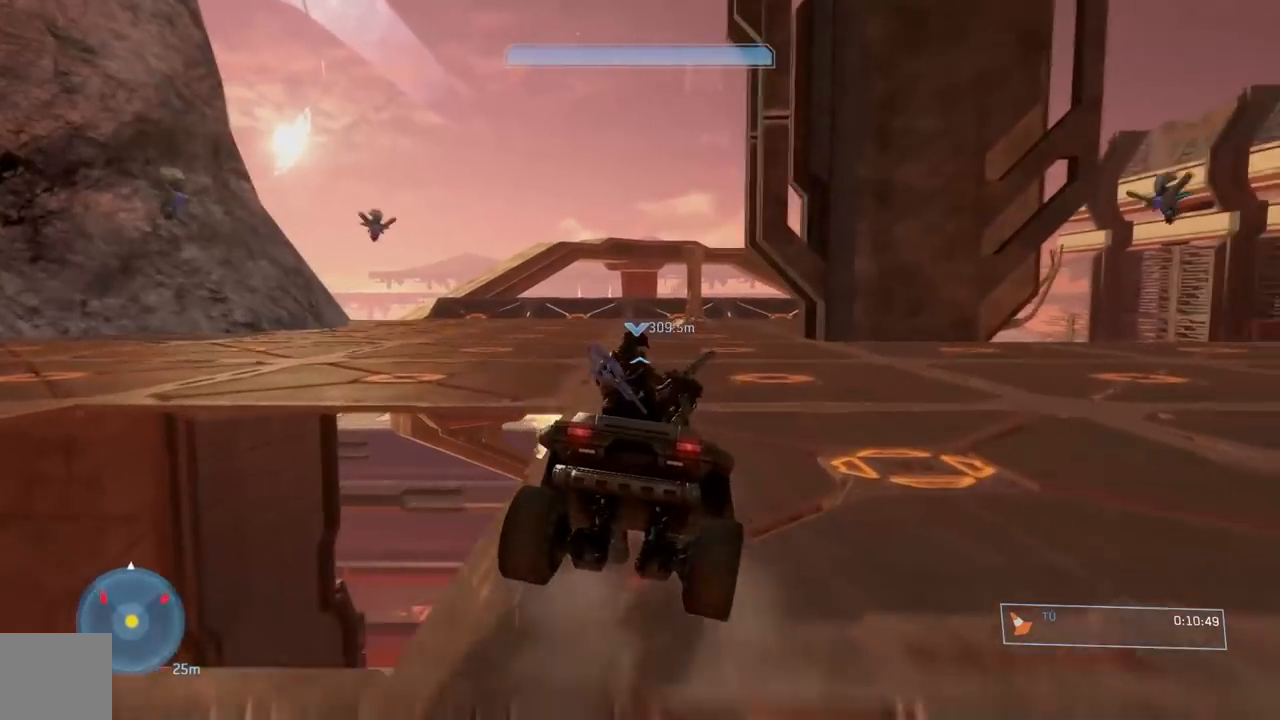
{"buttons": [], "left_stick": "center", "right_stick": "left", "events": [[17, "right_stick", "center"], [184, "right_stick", "right"], [384, "right_stick", "left"]]}
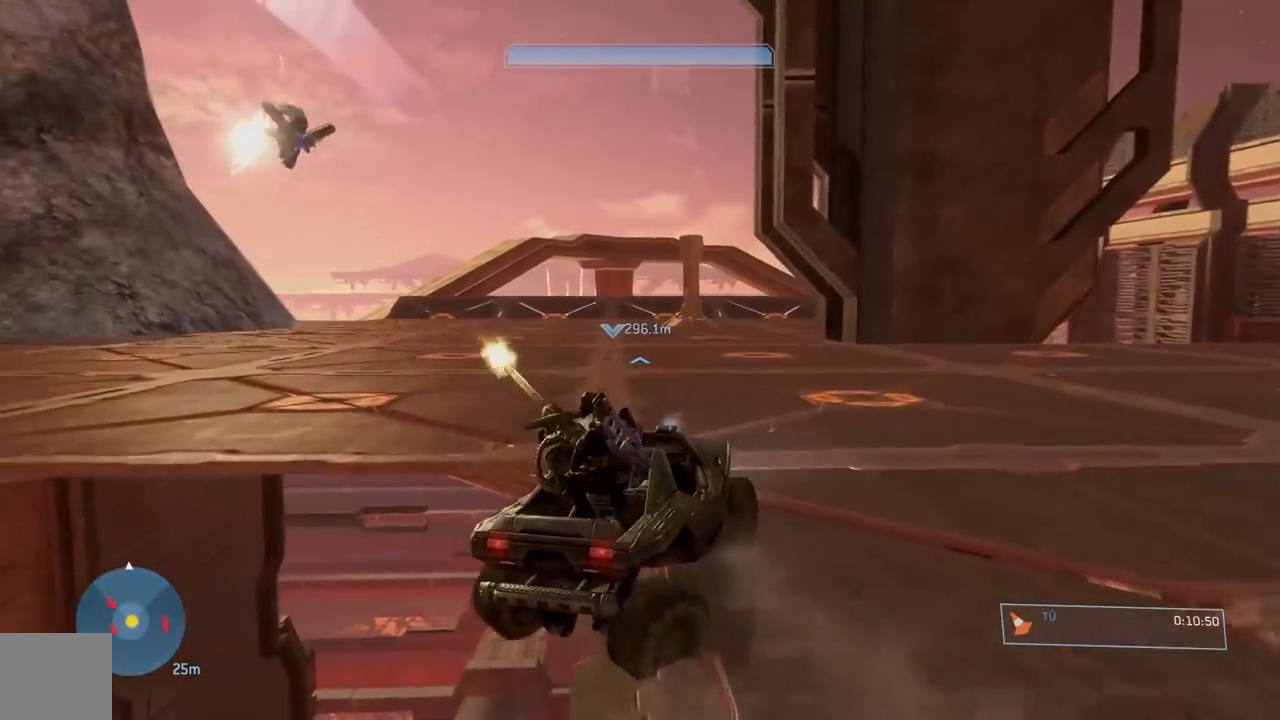
{"buttons": [], "left_stick": "center", "right_stick": "left", "events": [[33, "right_stick", "center"], [317, "right_stick", "left"]]}
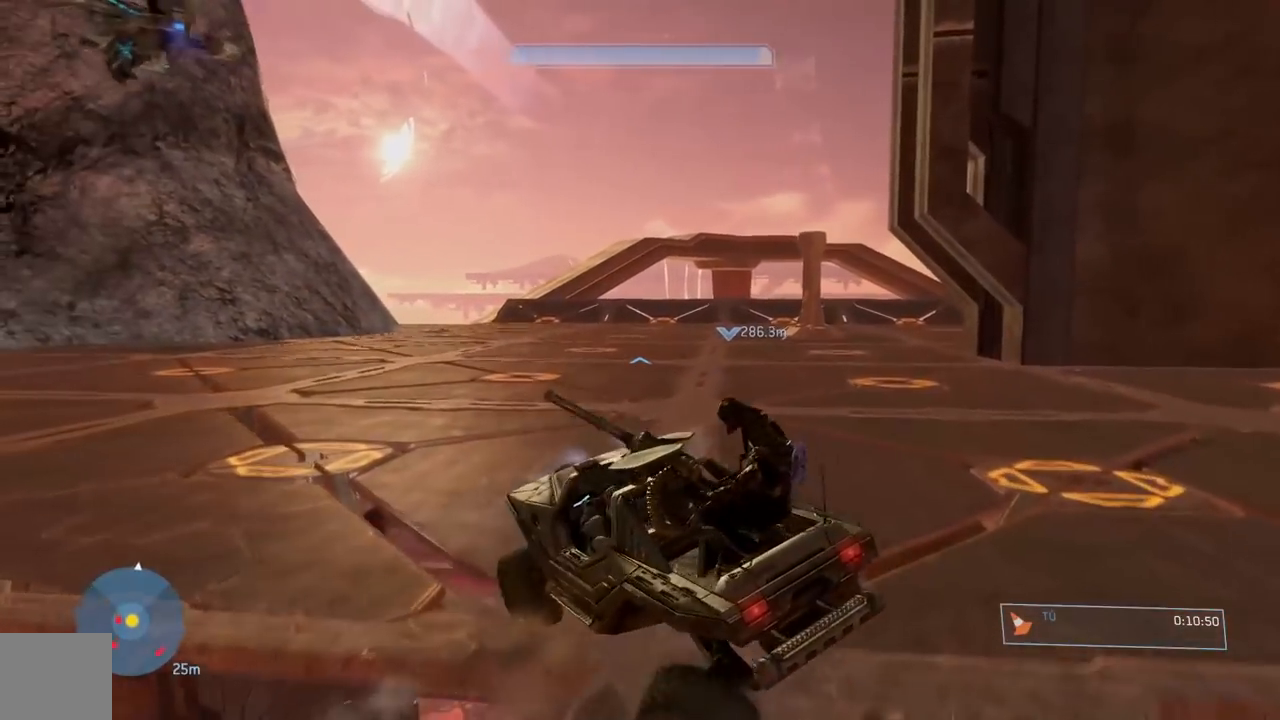
{"buttons": [], "left_stick": "center", "right_stick": "down-left", "events": [[300, "right_stick", "down-left"]]}
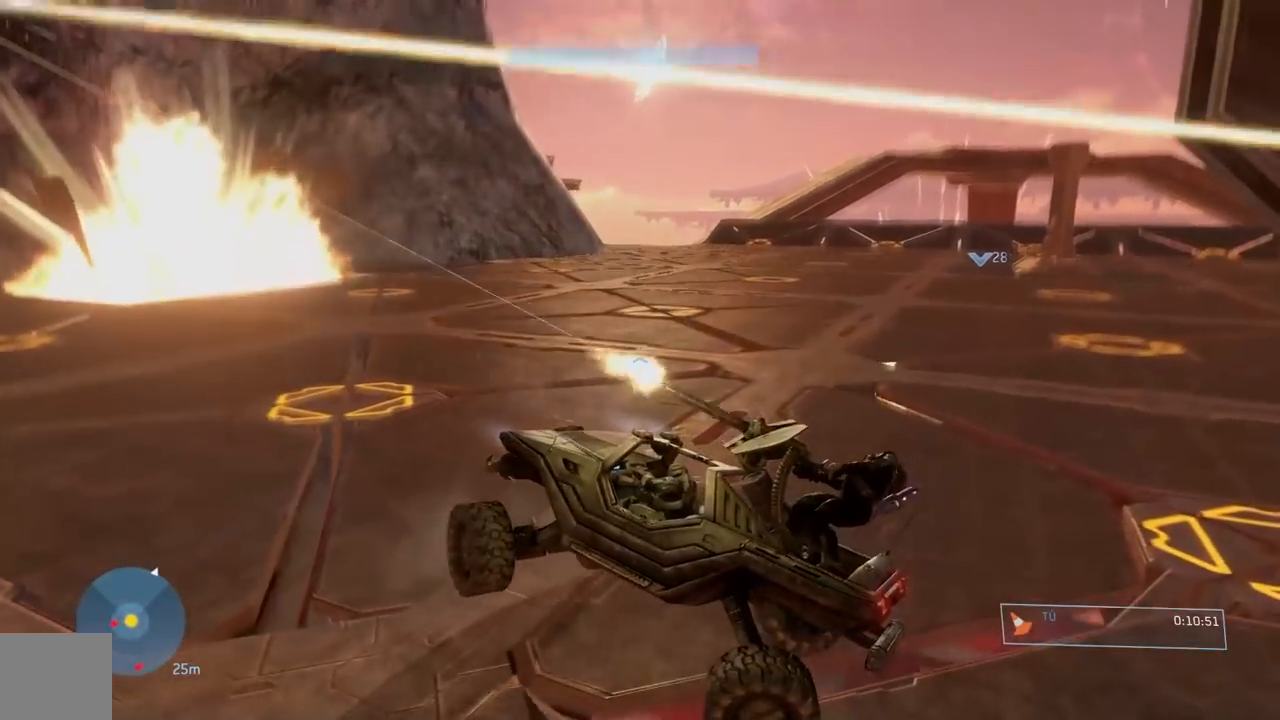
{"buttons": [], "left_stick": "center", "right_stick": "up-right", "events": [[433, "right_stick", "up-right"]]}
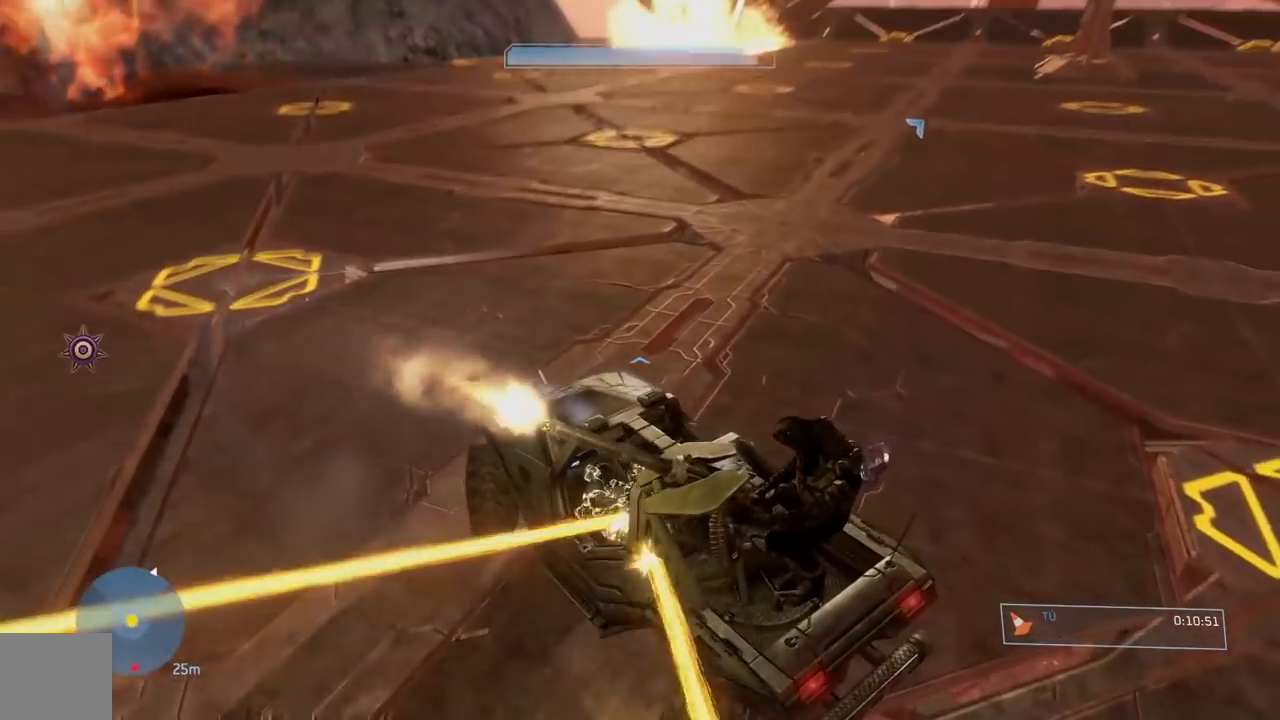
{"buttons": [], "left_stick": "center", "right_stick": "right", "events": [[151, "right_stick", "center"], [484, "right_stick", "right"]]}
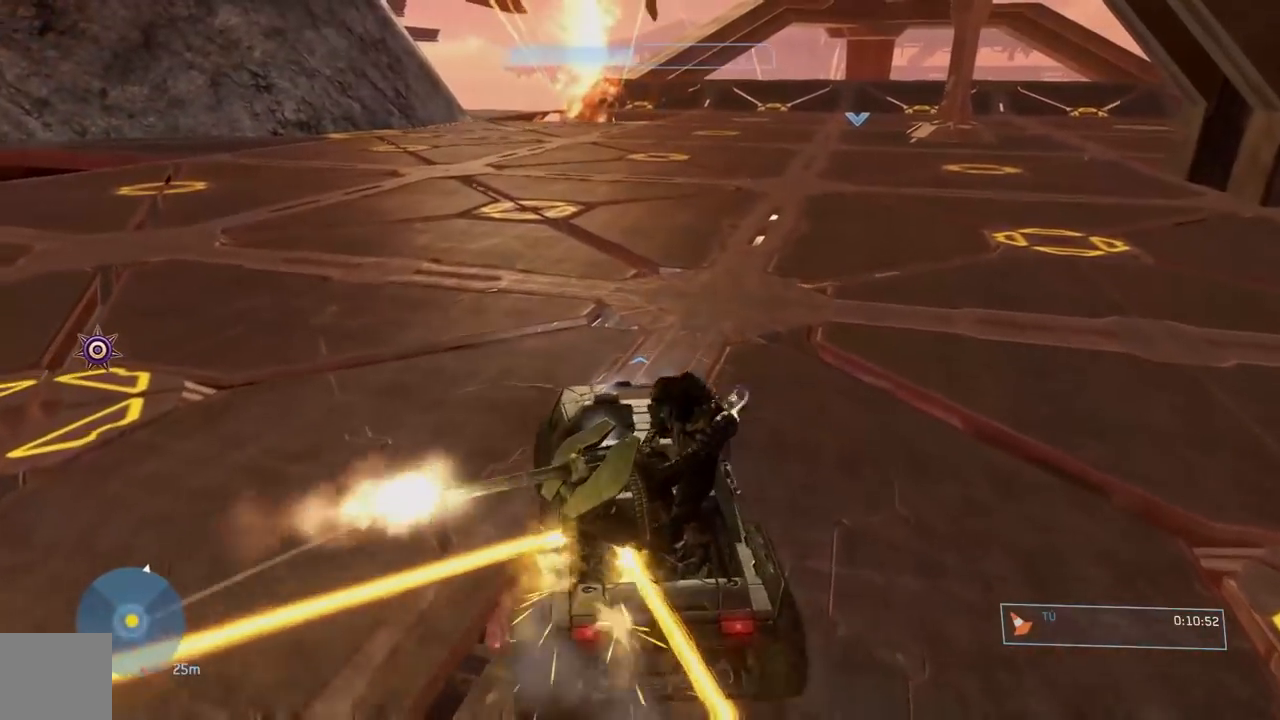
{"buttons": [], "left_stick": "center", "right_stick": "center", "events": [[67, "right_stick", "center"], [184, "right_stick", "right"], [350, "right_stick", "center"]]}
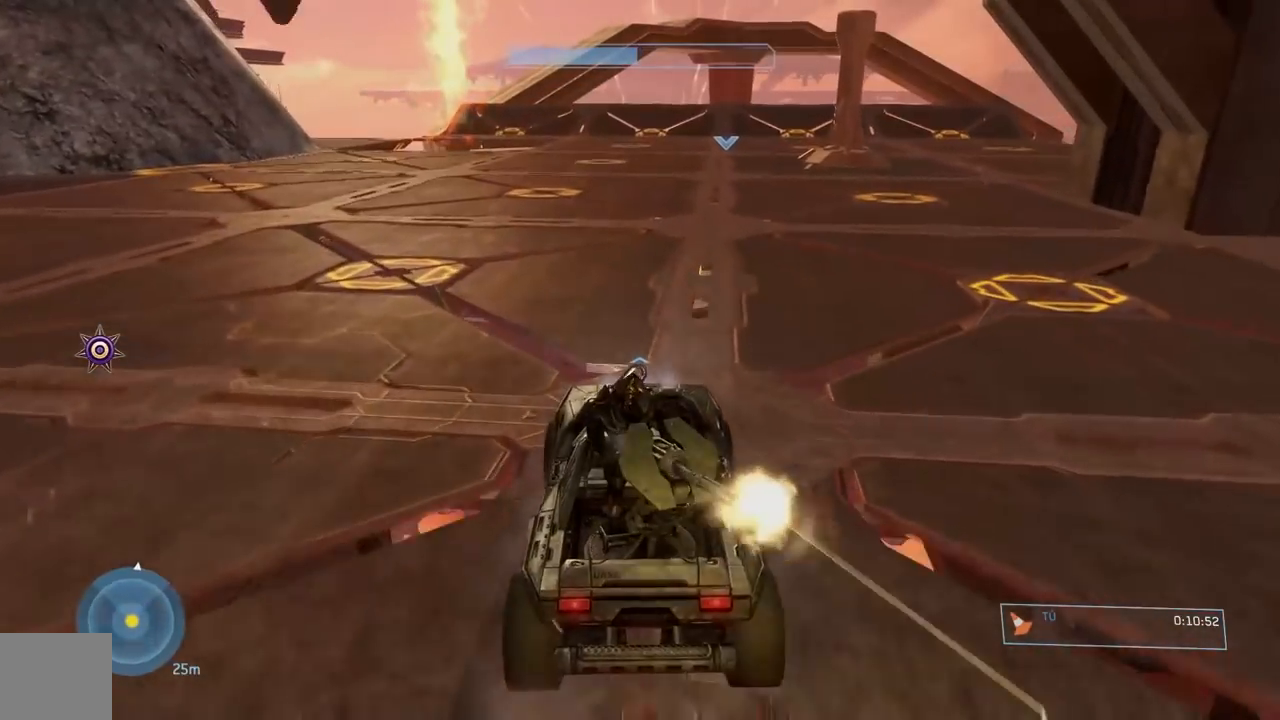
{"buttons": [], "left_stick": "center", "right_stick": "center", "events": [[234, "right_stick", "up"], [418, "right_stick", "center"]]}
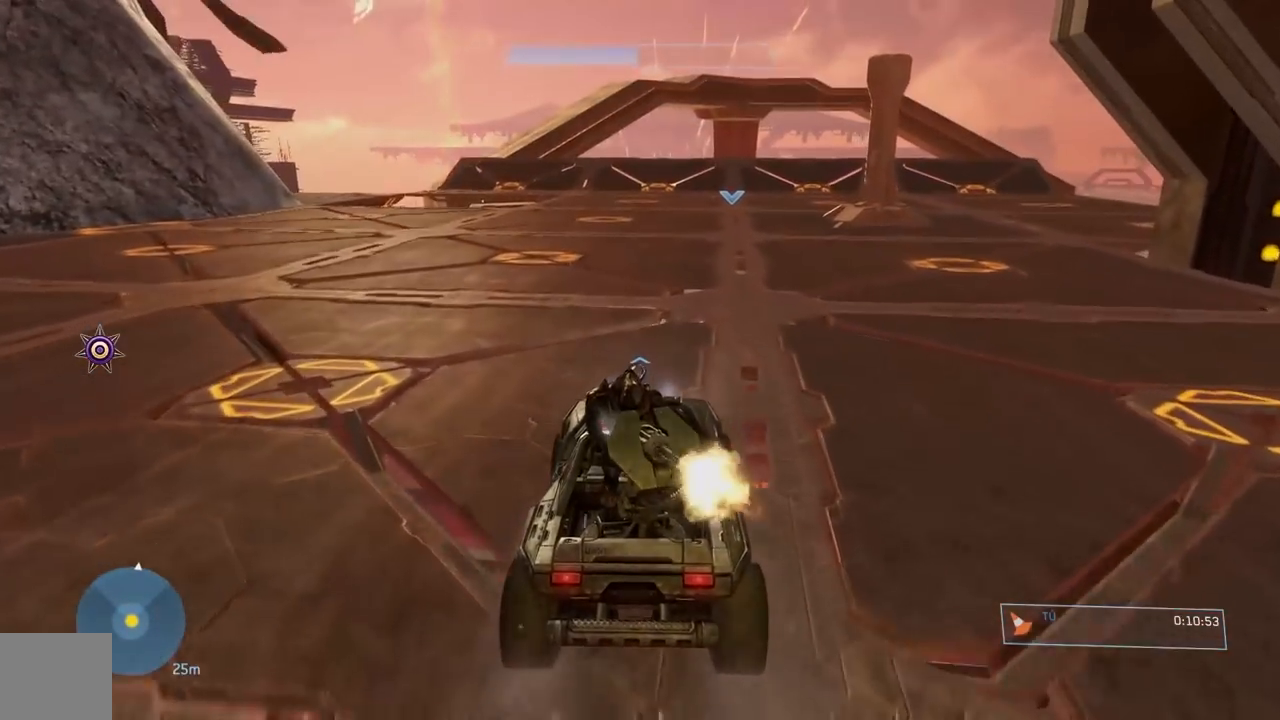
{"buttons": [], "left_stick": "center", "right_stick": "up", "events": [[100, "right_stick", "up-left"], [317, "right_stick", "center"], [450, "right_stick", "up"]]}
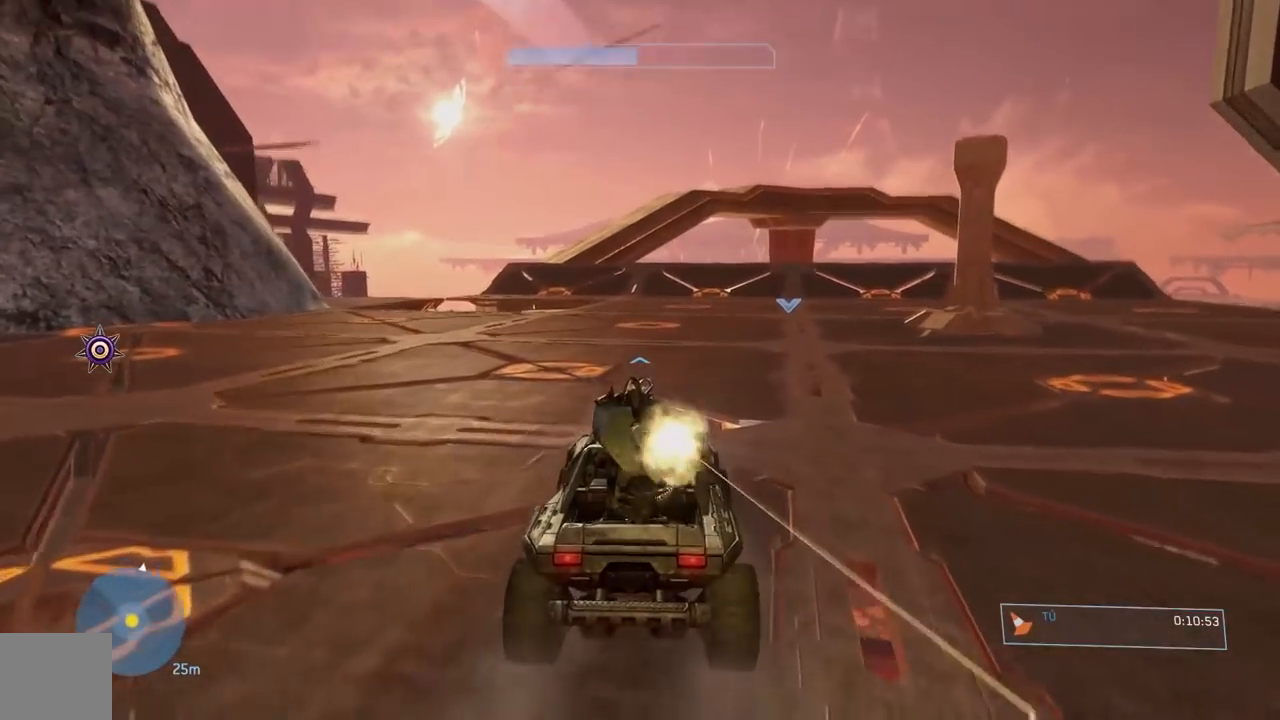
{"buttons": [], "left_stick": "center", "right_stick": "up", "events": [[134, "right_stick", "center"], [334, "right_stick", "up"]]}
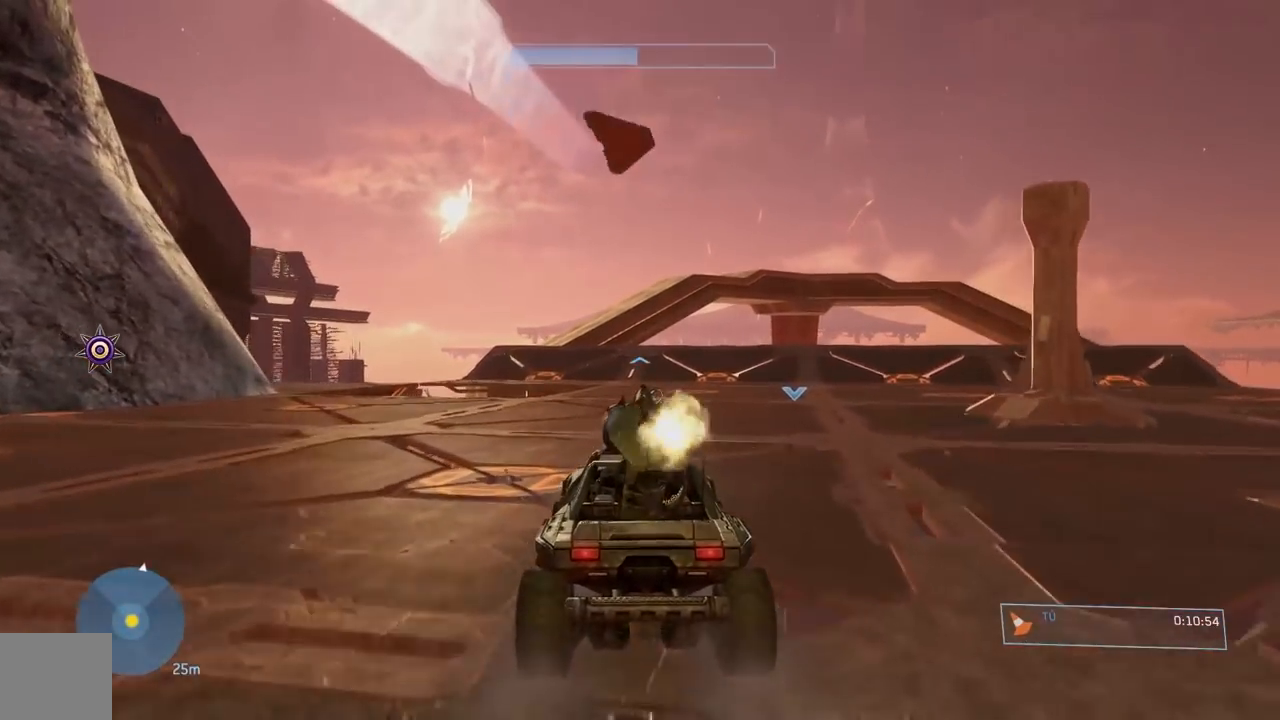
{"buttons": [], "left_stick": "center", "right_stick": "center", "events": [[17, "right_stick", "center"]]}
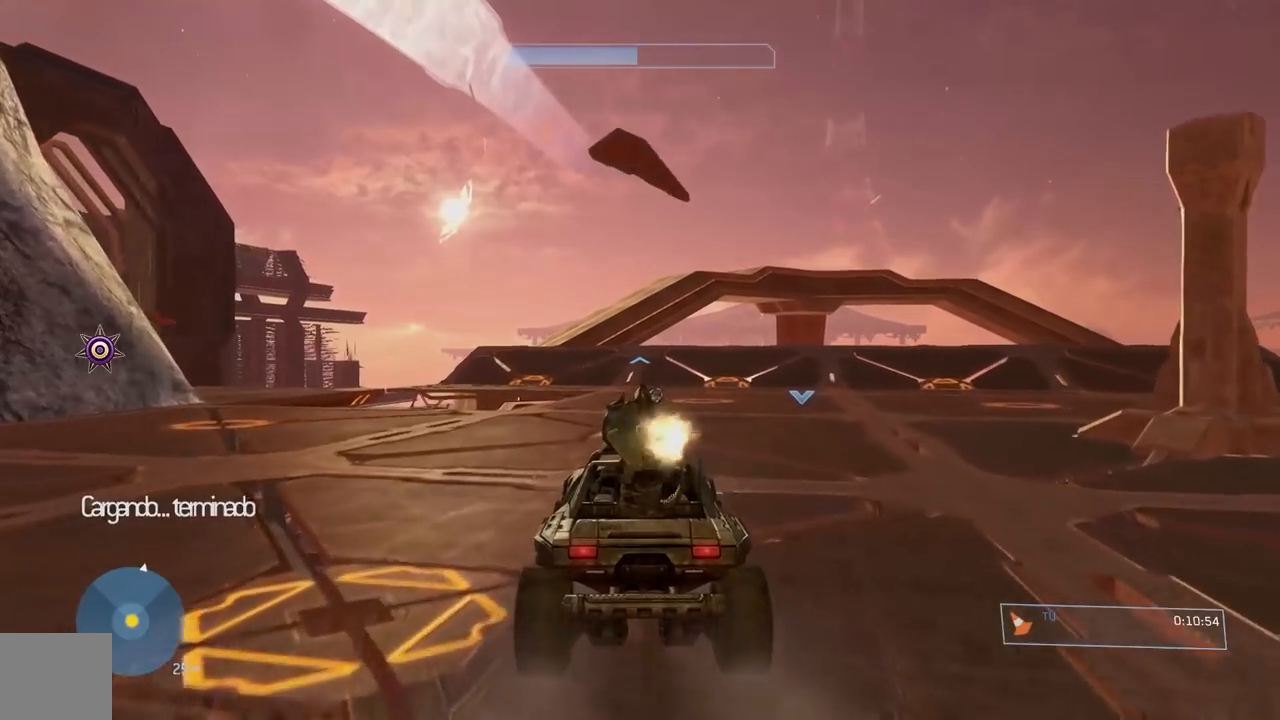
{"buttons": [], "left_stick": "center", "right_stick": "down", "events": [[101, "right_stick", "down-right"], [251, "right_stick", "down"]]}
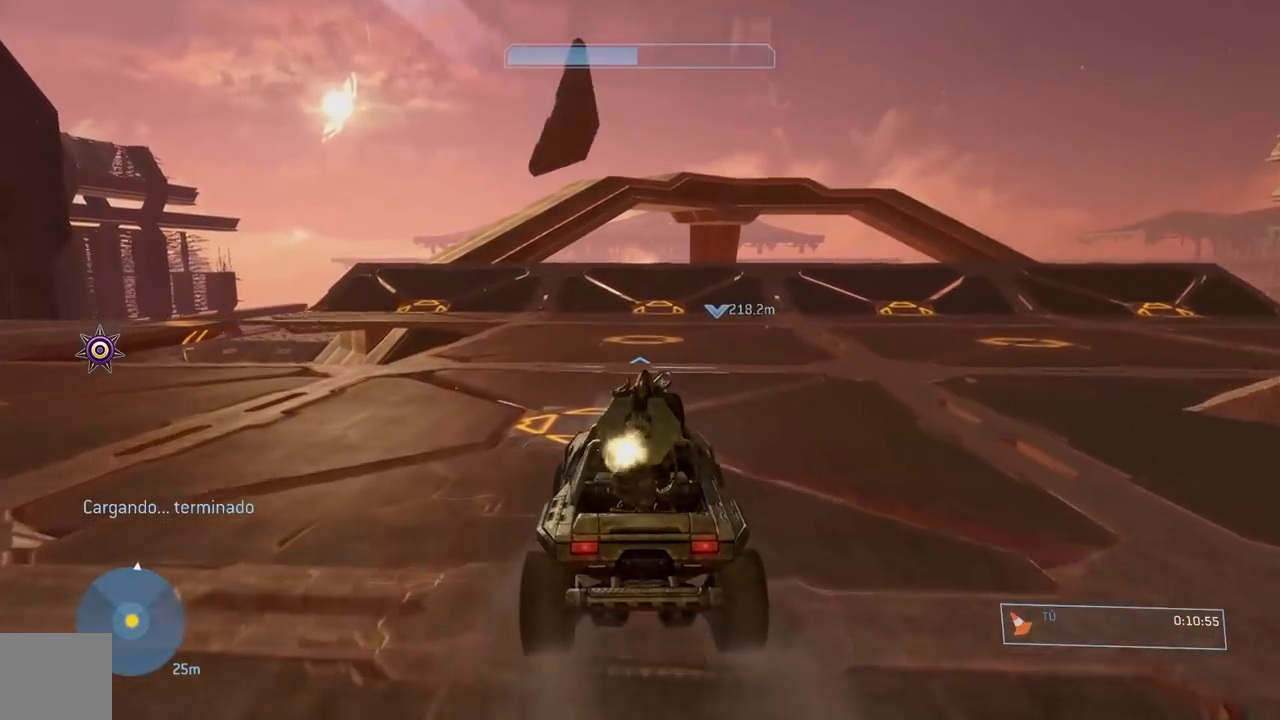
{"buttons": [], "left_stick": "center", "right_stick": "down", "events": [[234, "right_stick", "down-left"], [400, "right_stick", "down"]]}